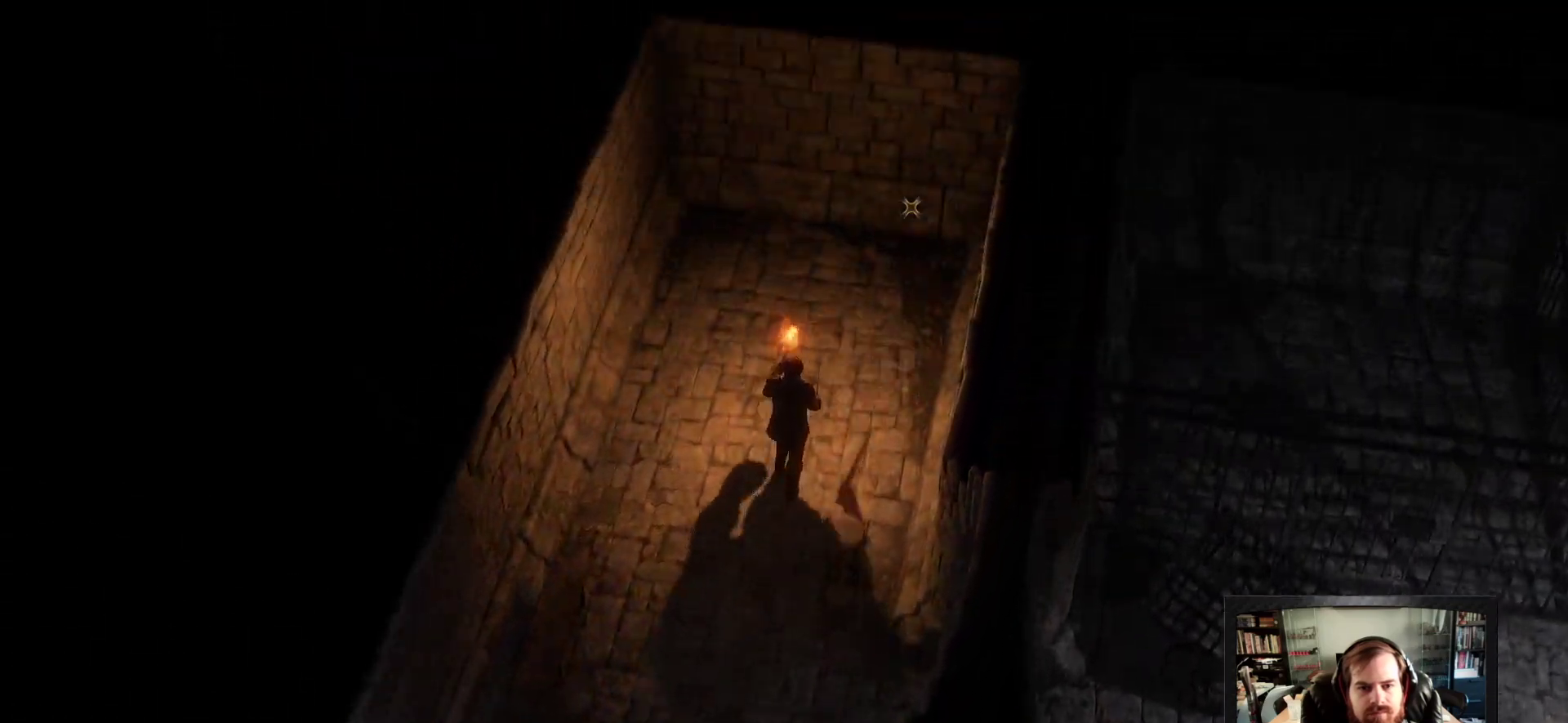
Gameplay with keyboard and mouse; each line is a JSON object with the keys and mouse buttons held at the frame after it. "events" lists presses ("down") and releases ("up") of "1", "2", "3", "4", "5", "a", "c", "d", "r", "s", "shift", "space", "tab", "w", "mouse_left", "mouse_wheel" and "mouse_right" between this image and that frame as [ms after this image, input, new state], when the widget could be followed in between. "mouse_left", "mouse_wheel", "mouse_right" = the "left", "wheel", "right" buttons of the "mouse" list. No other keys are recorded. "wheel" means that the mouse wheel is clicked or scrolled. Not read: mouse_move.
{"keys": [], "mouse": [], "events": [[200, "shift", "up"], [200, "w", "up"]]}
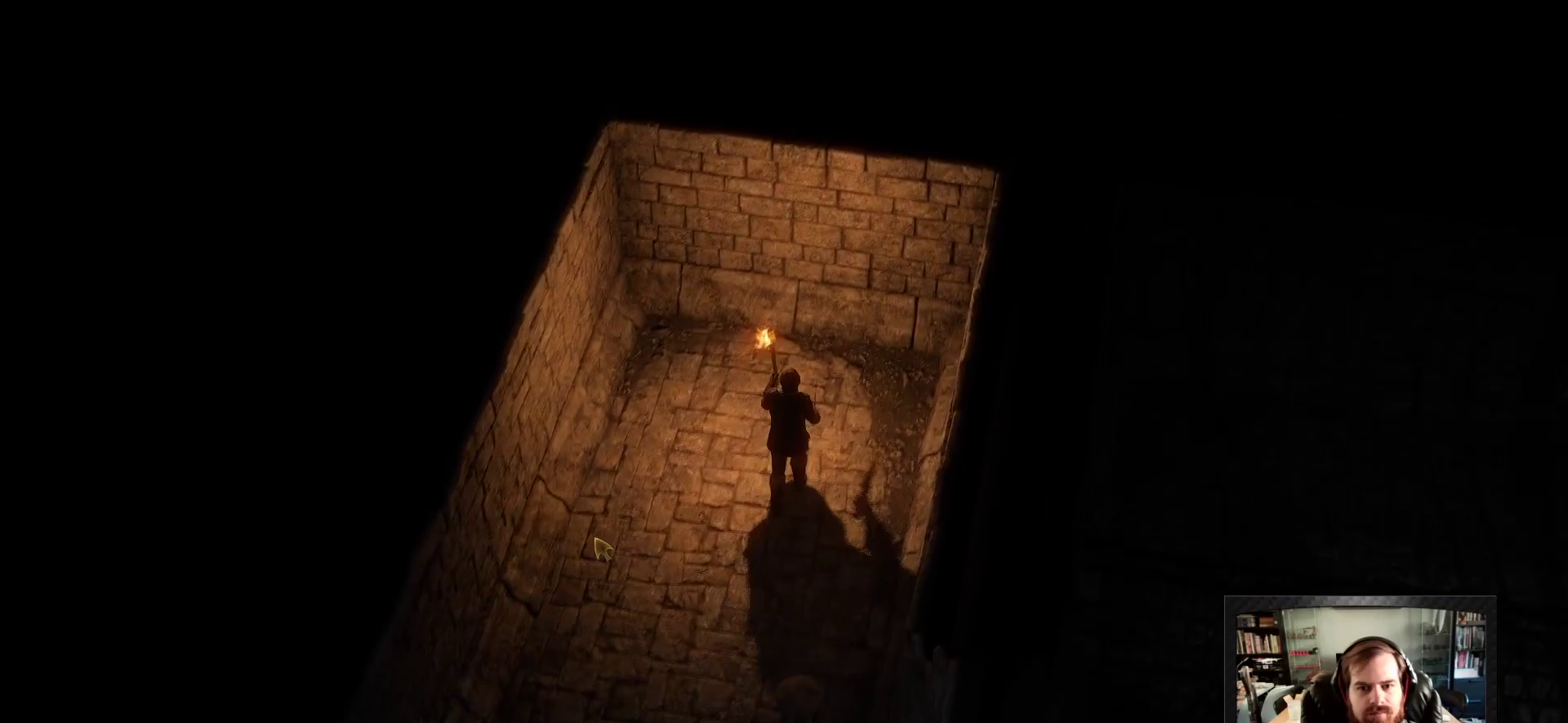
{"keys": [], "mouse": ["right"], "events": [[17, "space", "down"], [167, "space", "up"], [300, "mouse_right", "down"]]}
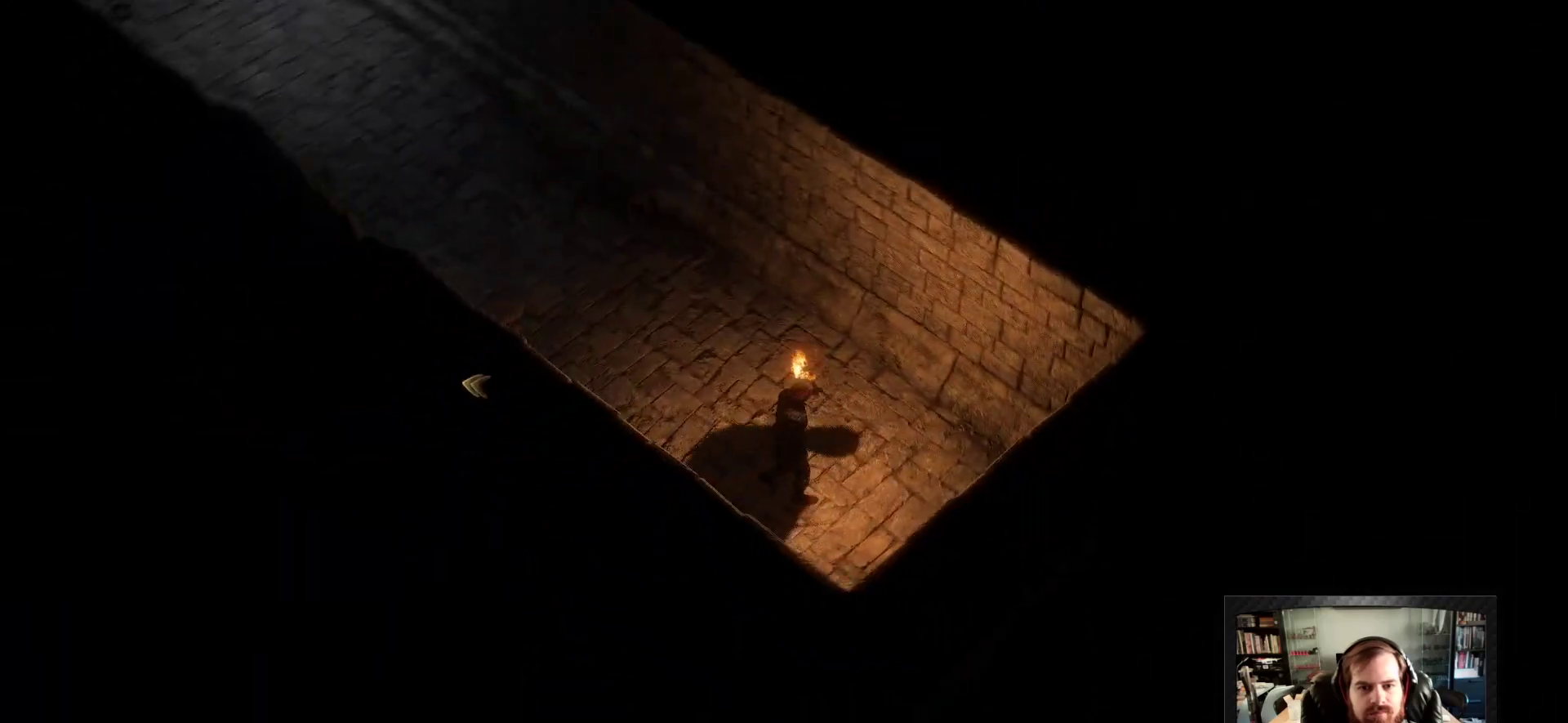
{"keys": ["space"], "mouse": ["right"], "events": [[417, "space", "down"]]}
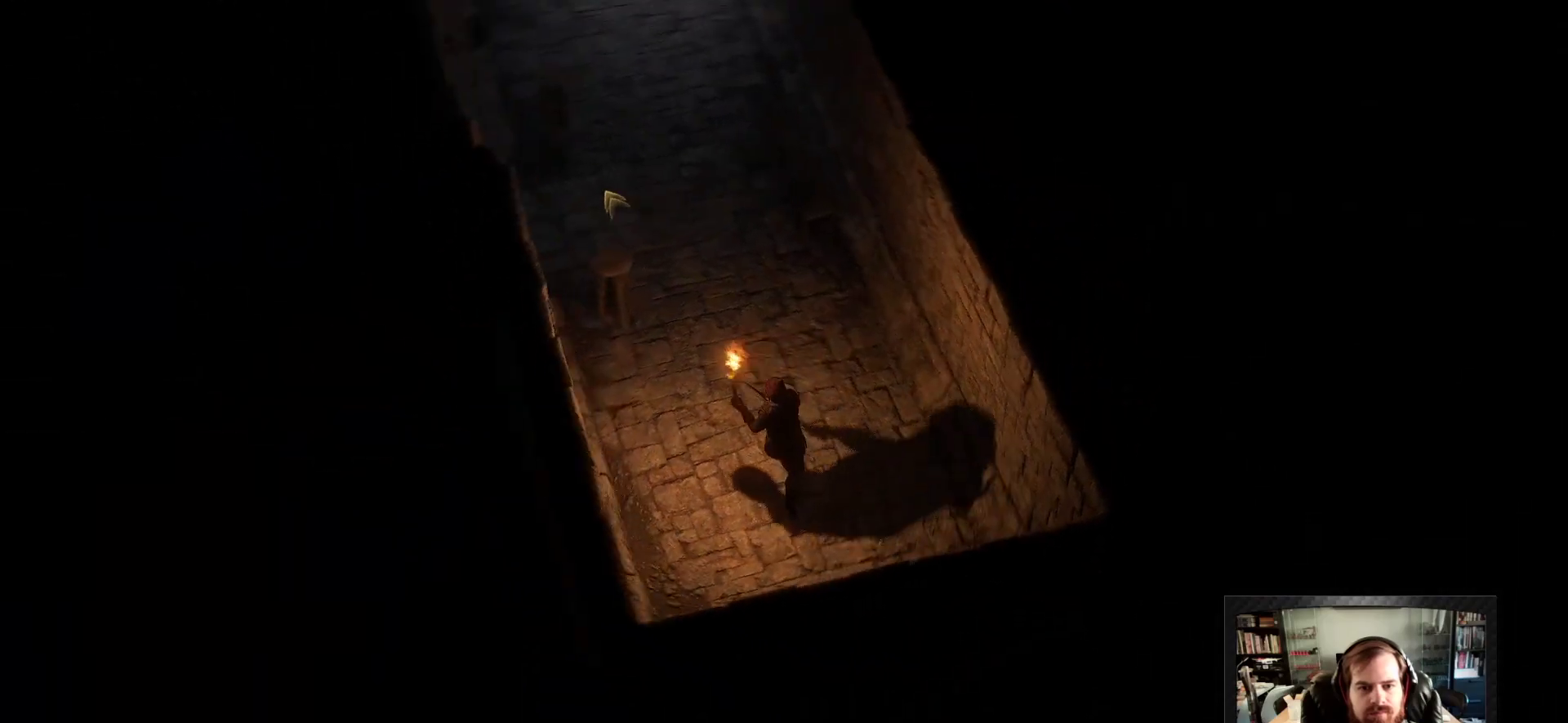
{"keys": [], "mouse": ["right"], "events": [[17, "space", "up"]]}
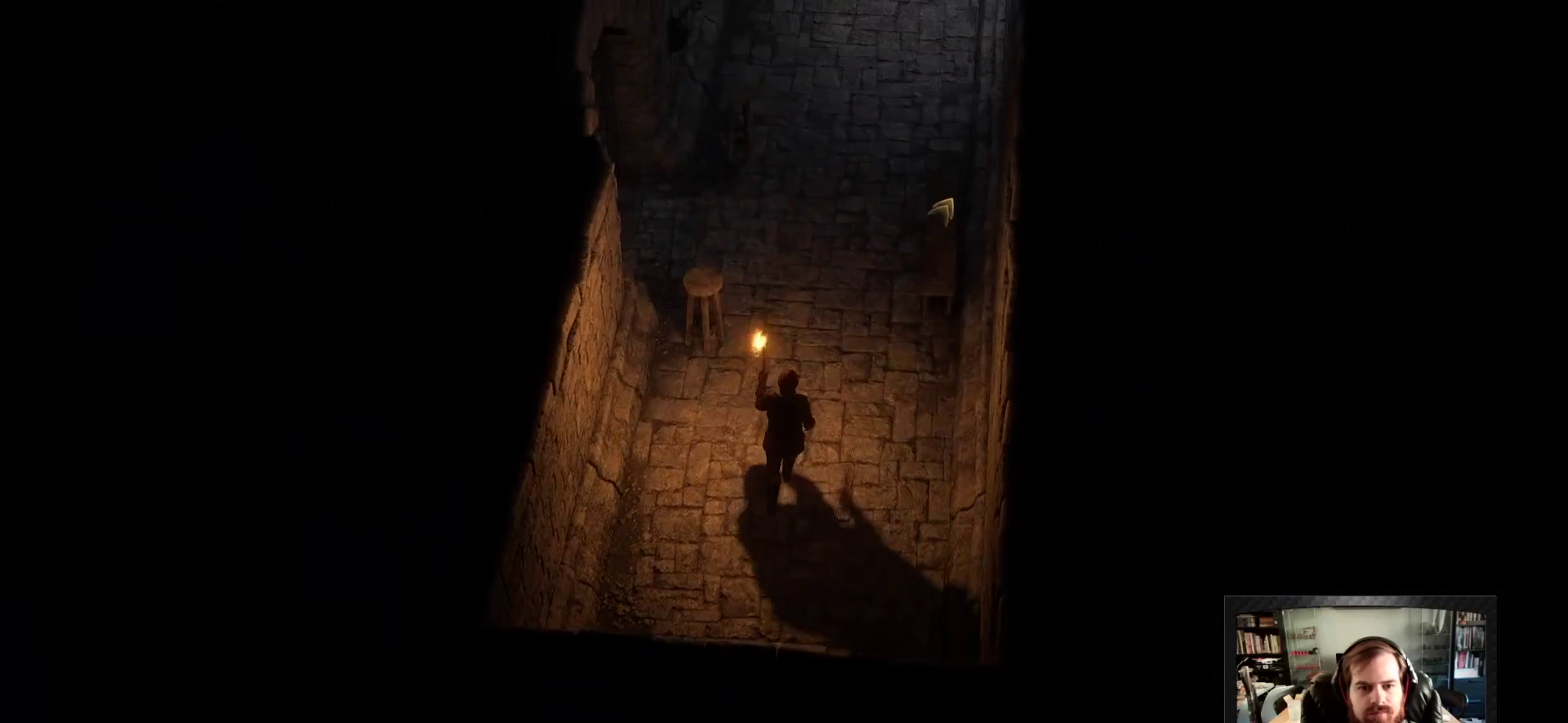
{"keys": [], "mouse": ["right"], "events": []}
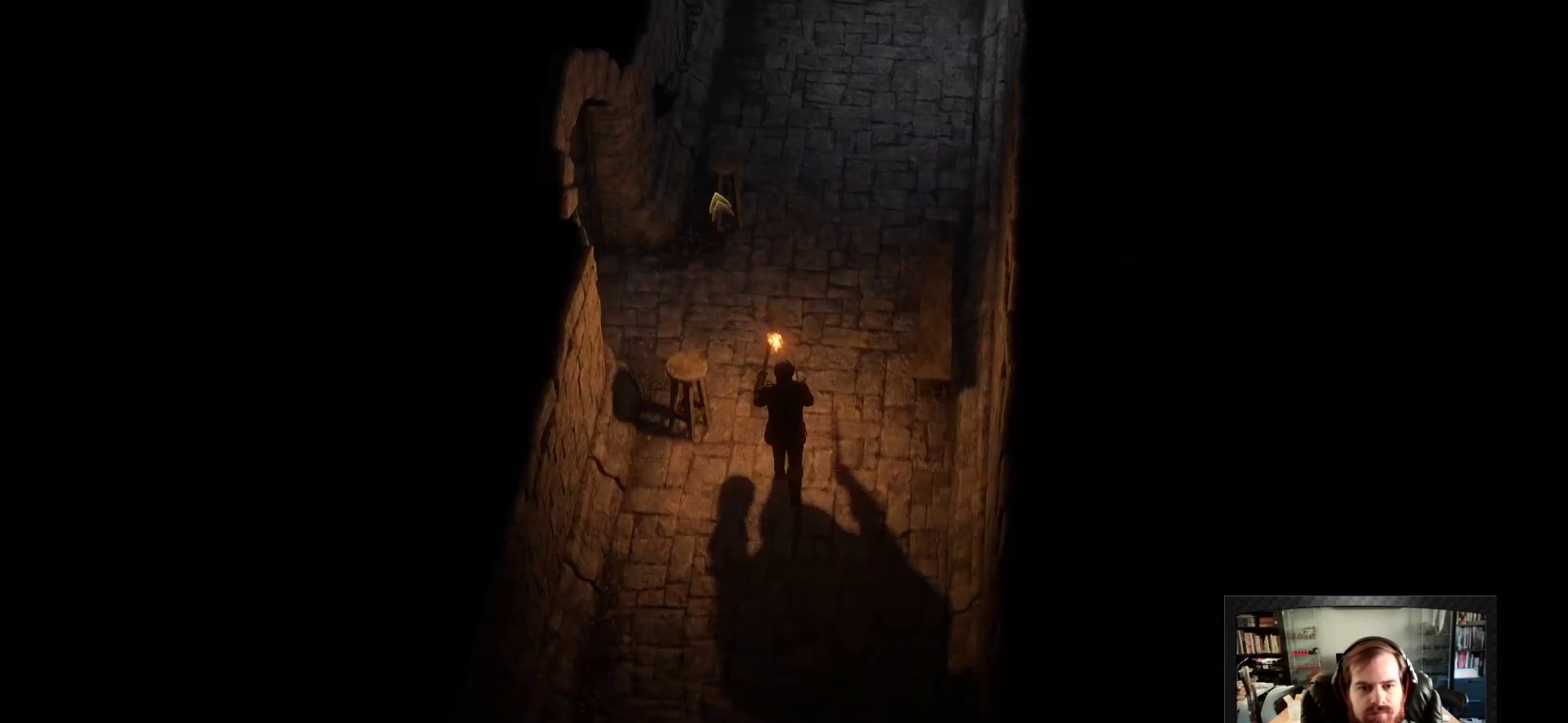
{"keys": [], "mouse": [], "events": [[50, "space", "down"], [133, "space", "up"], [467, "mouse_right", "up"]]}
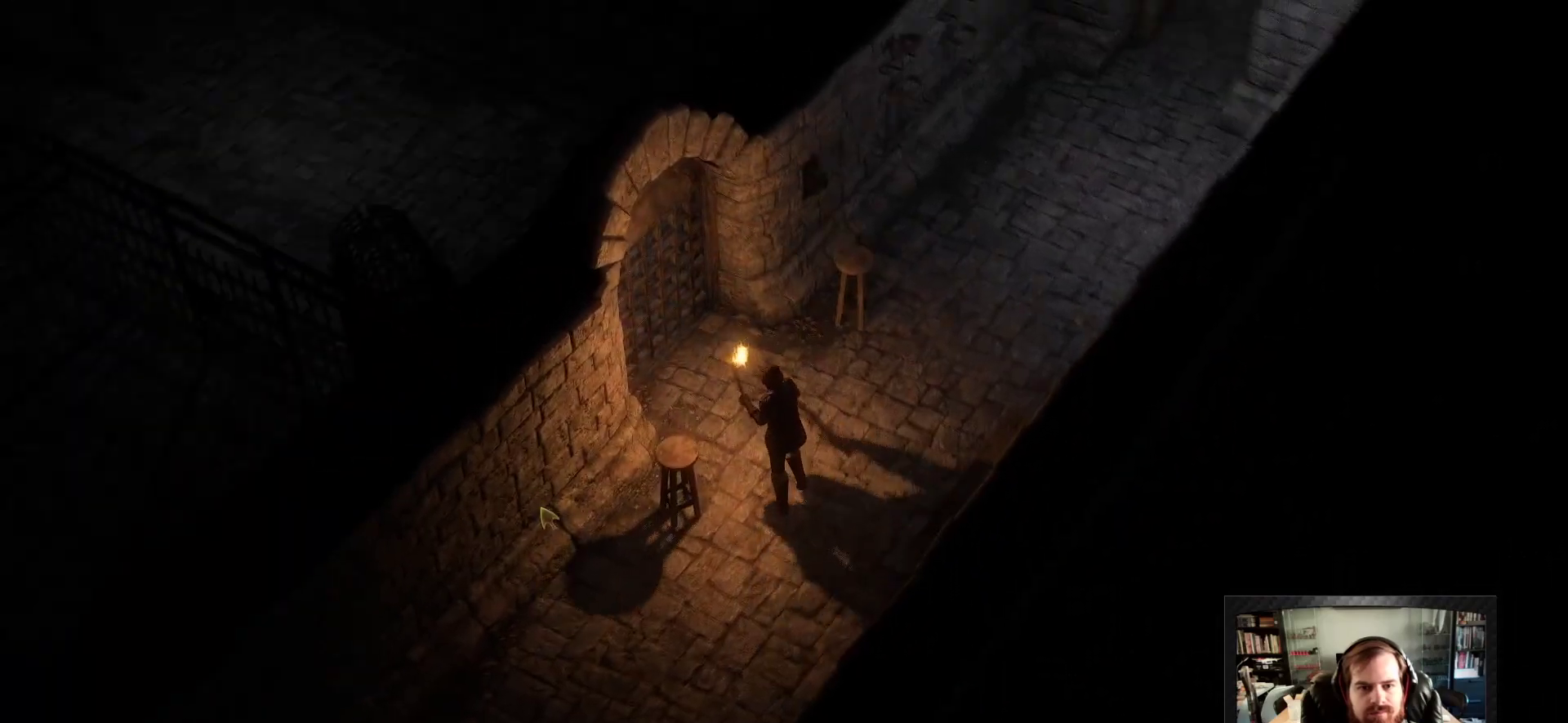
{"keys": [], "mouse": [], "events": [[33, "space", "down"], [100, "space", "up"]]}
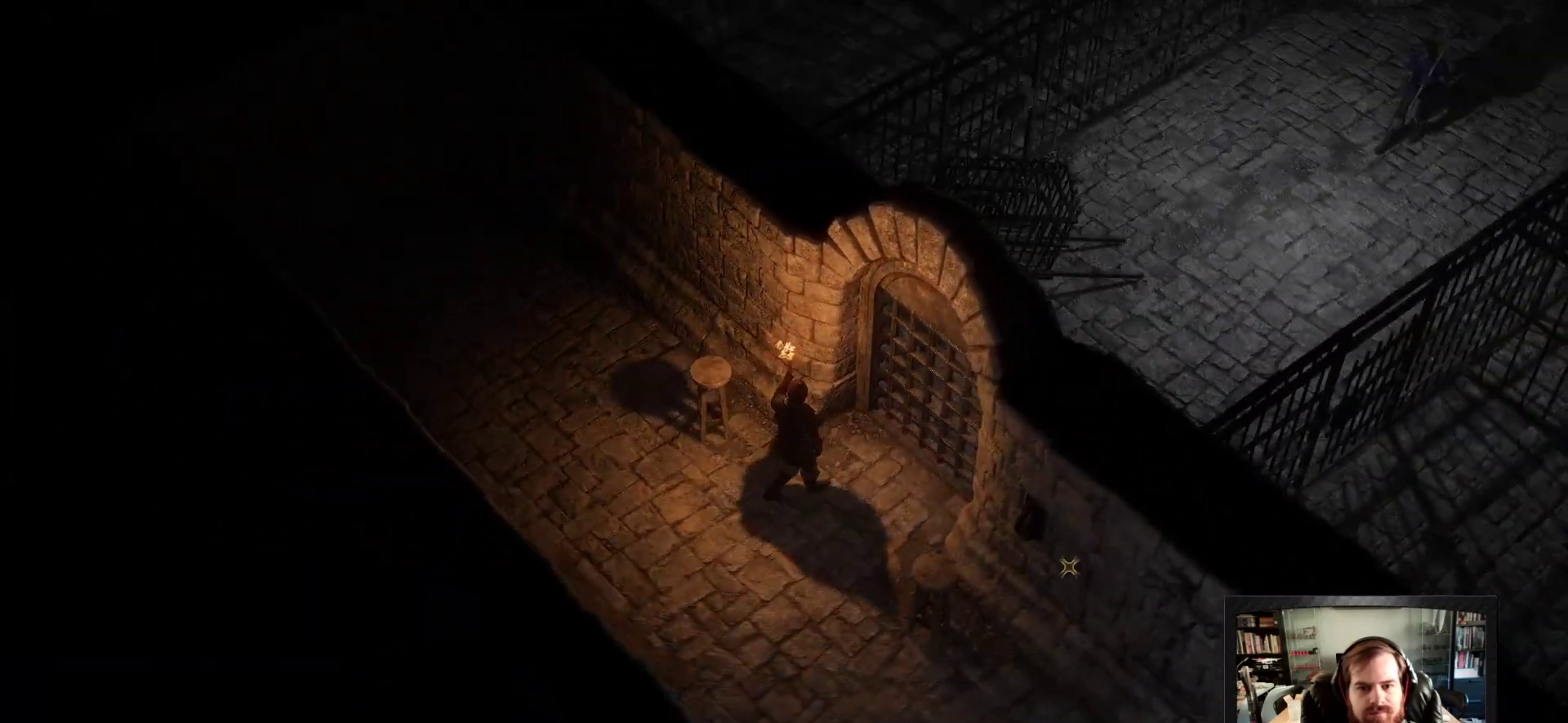
{"keys": [], "mouse": [], "events": []}
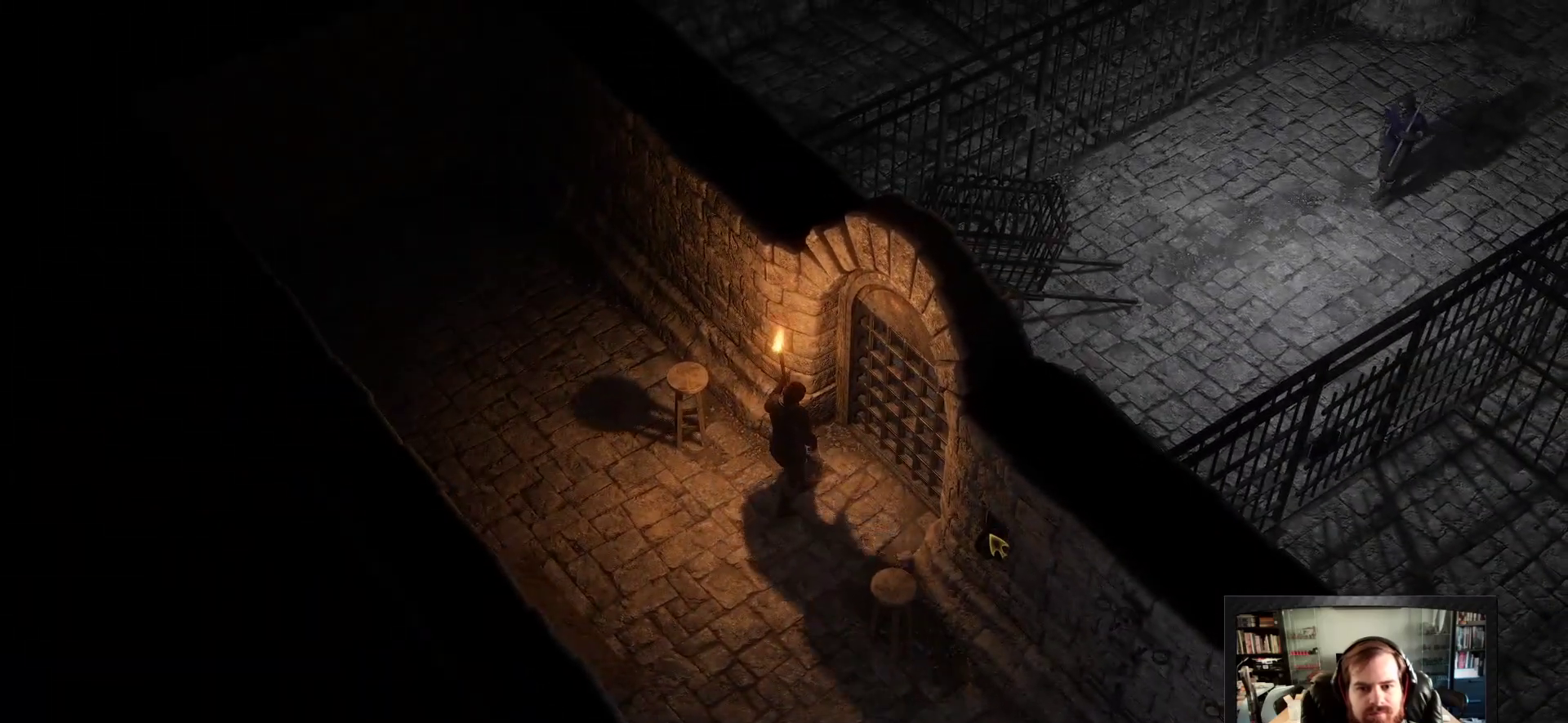
{"keys": [], "mouse": [], "events": []}
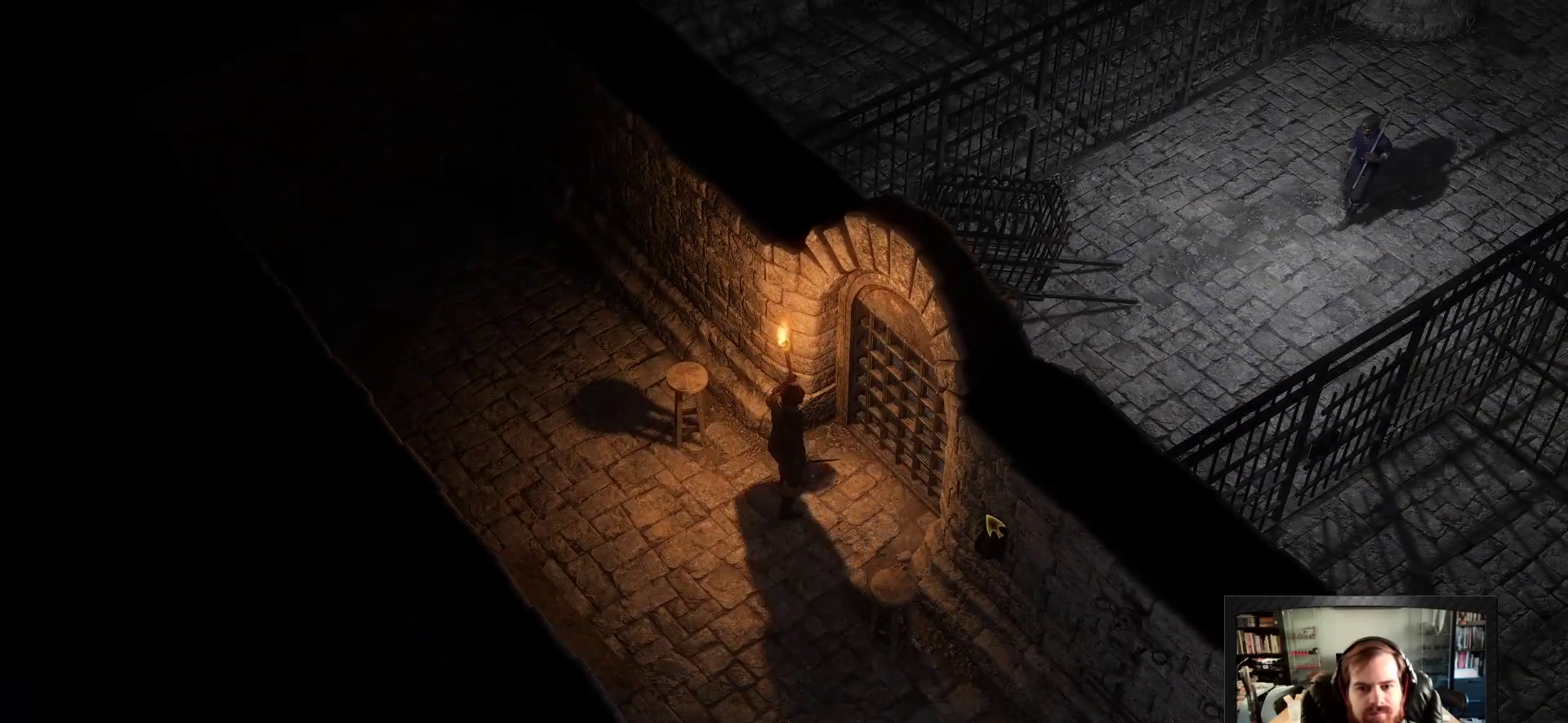
{"keys": [], "mouse": ["left"], "events": [[67, "mouse_left", "down"]]}
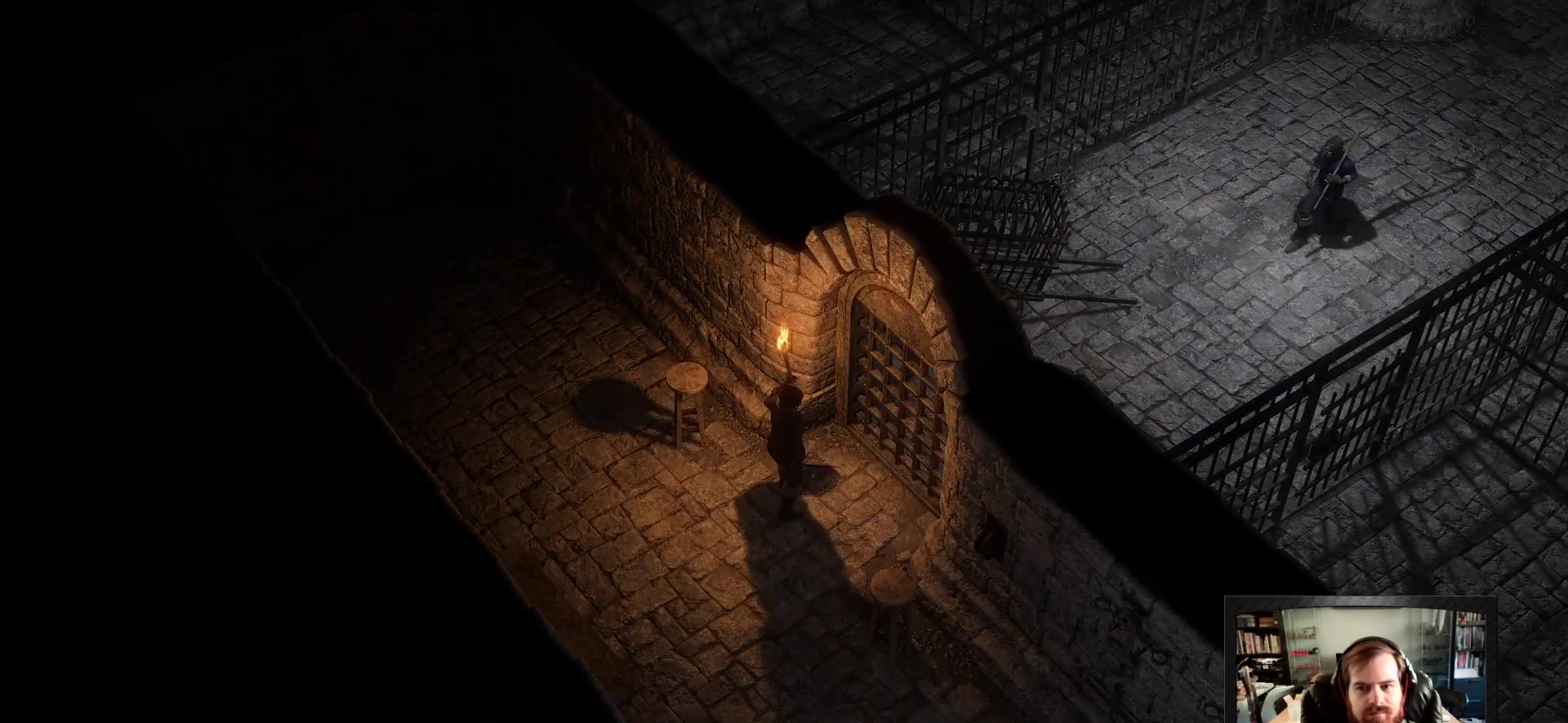
{"keys": [], "mouse": [], "events": [[500, "mouse_left", "up"]]}
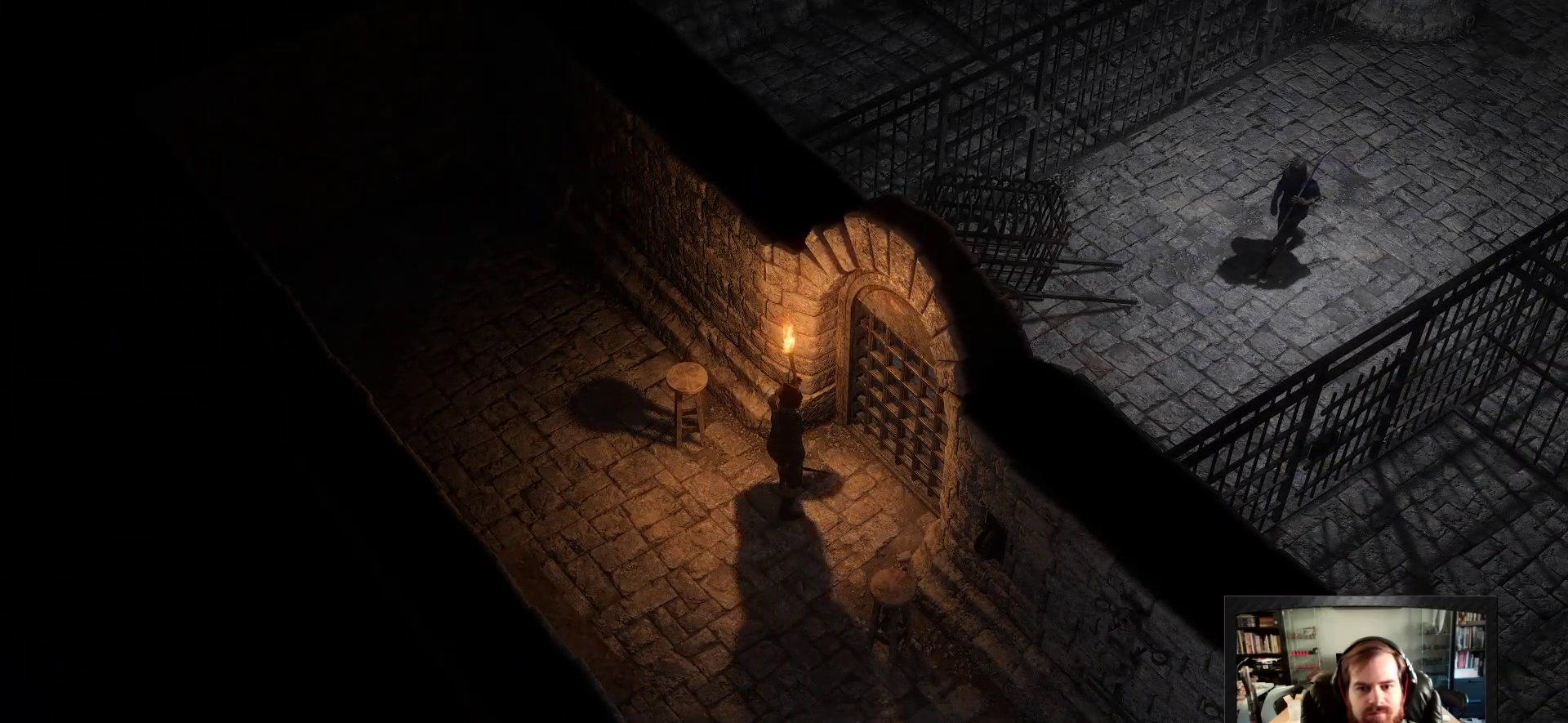
{"keys": [], "mouse": [], "events": []}
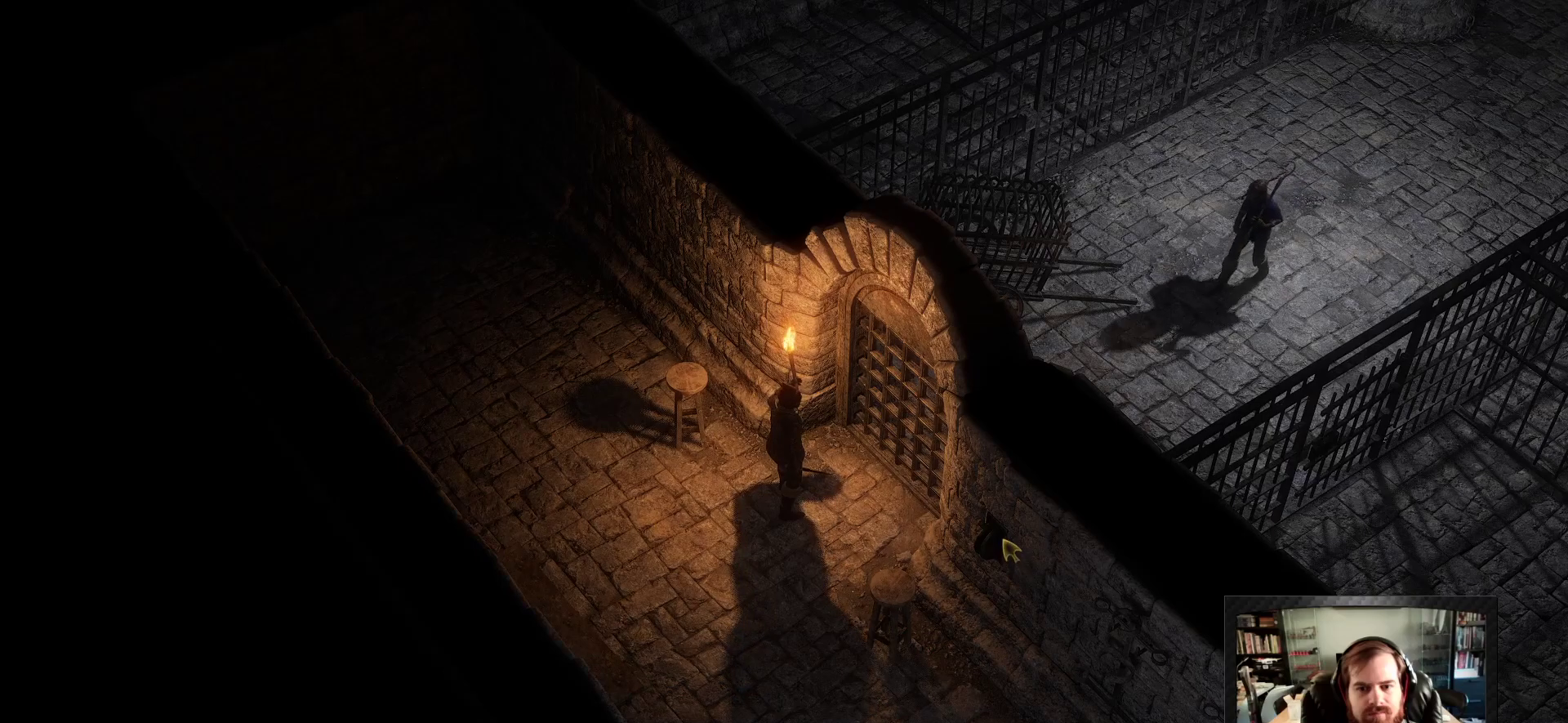
{"keys": [], "mouse": [], "events": []}
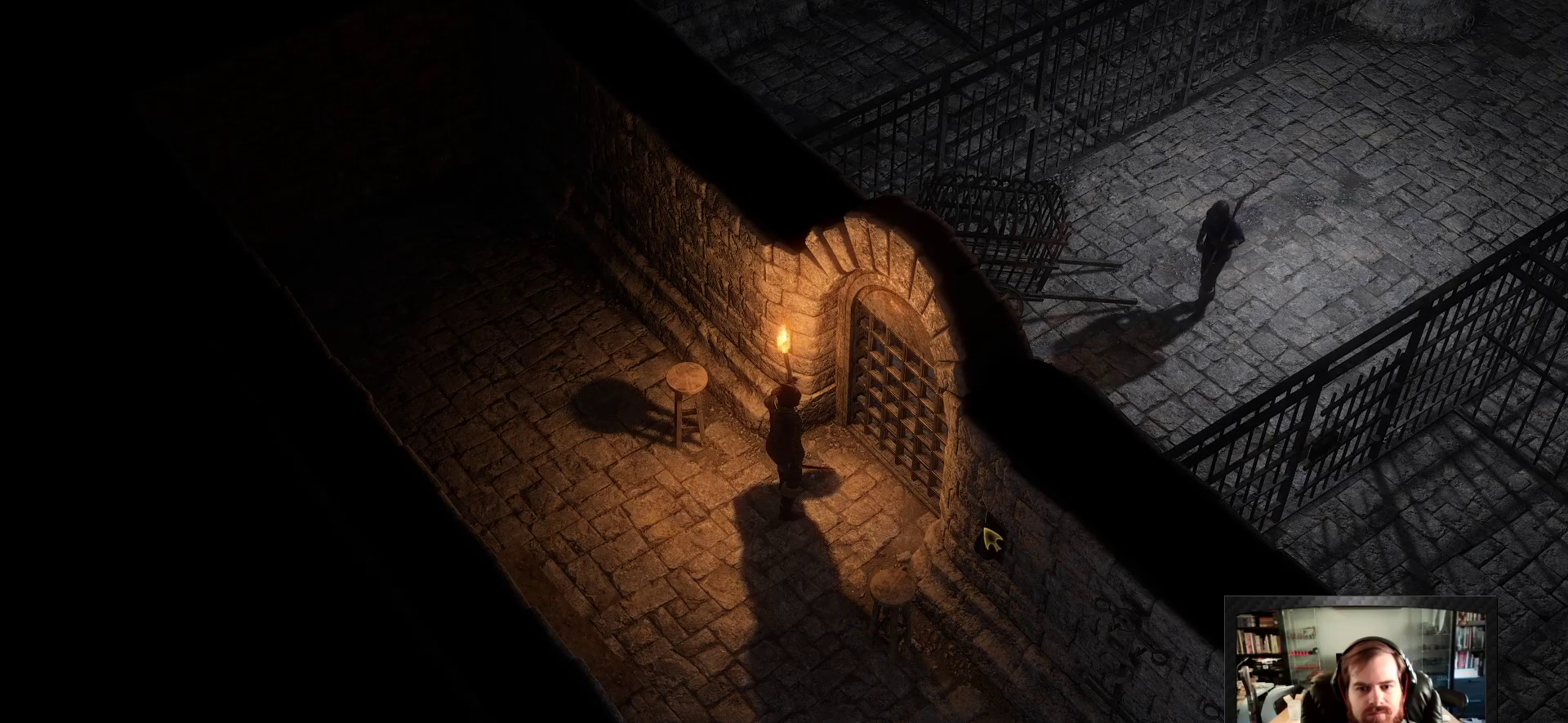
{"keys": [], "mouse": ["left"], "events": [[67, "mouse_left", "down"]]}
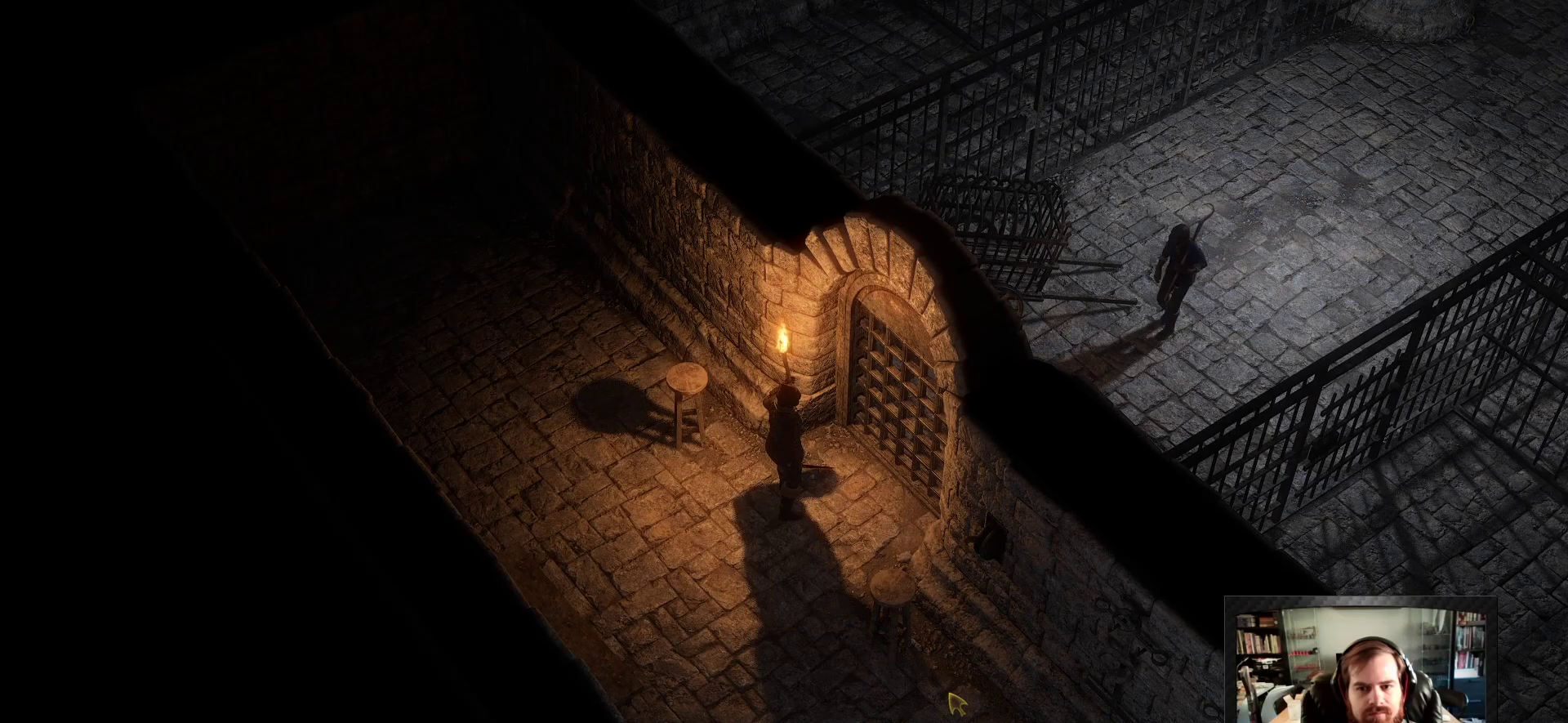
{"keys": [], "mouse": ["left"], "events": []}
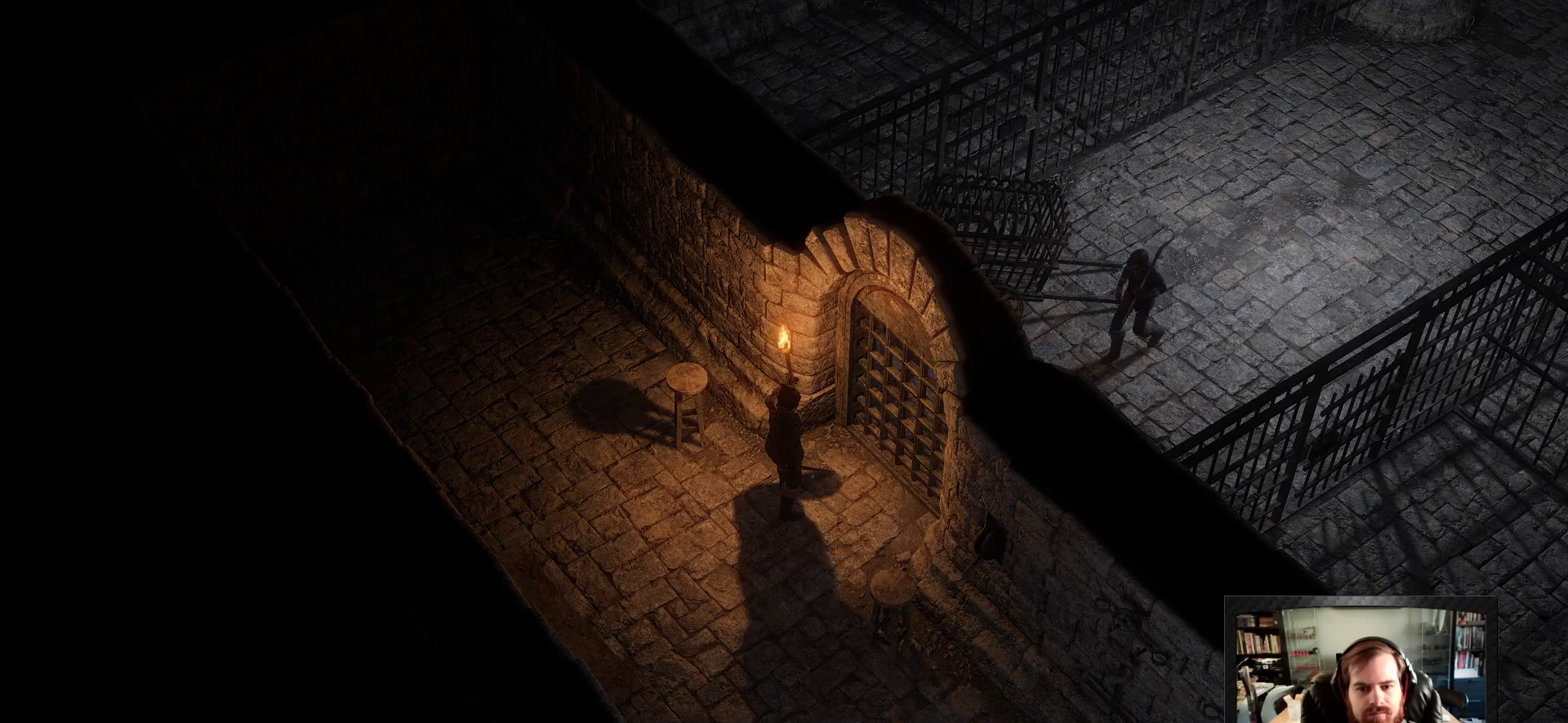
{"keys": [], "mouse": [], "events": [[50, "mouse_left", "up"]]}
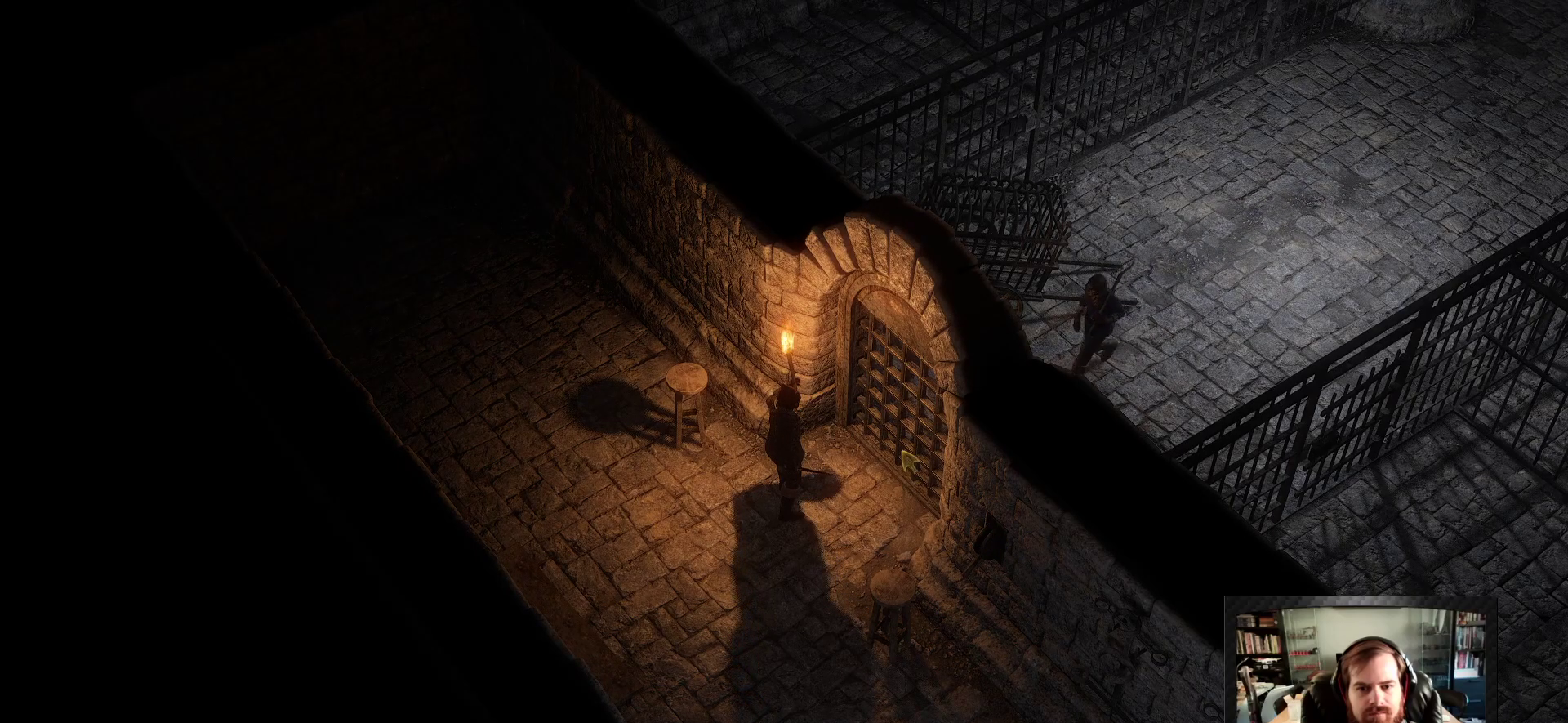
{"keys": [], "mouse": [], "events": []}
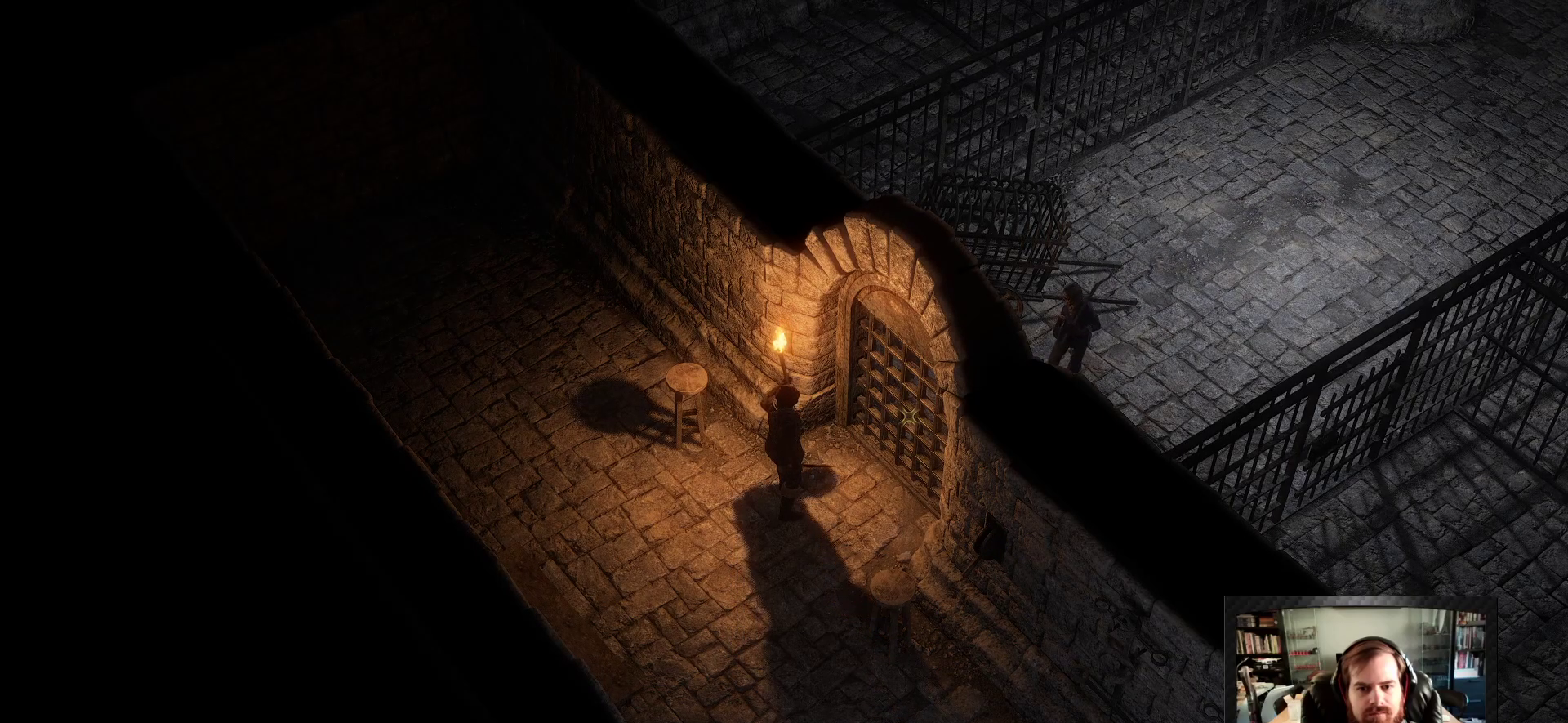
{"keys": [], "mouse": [], "events": []}
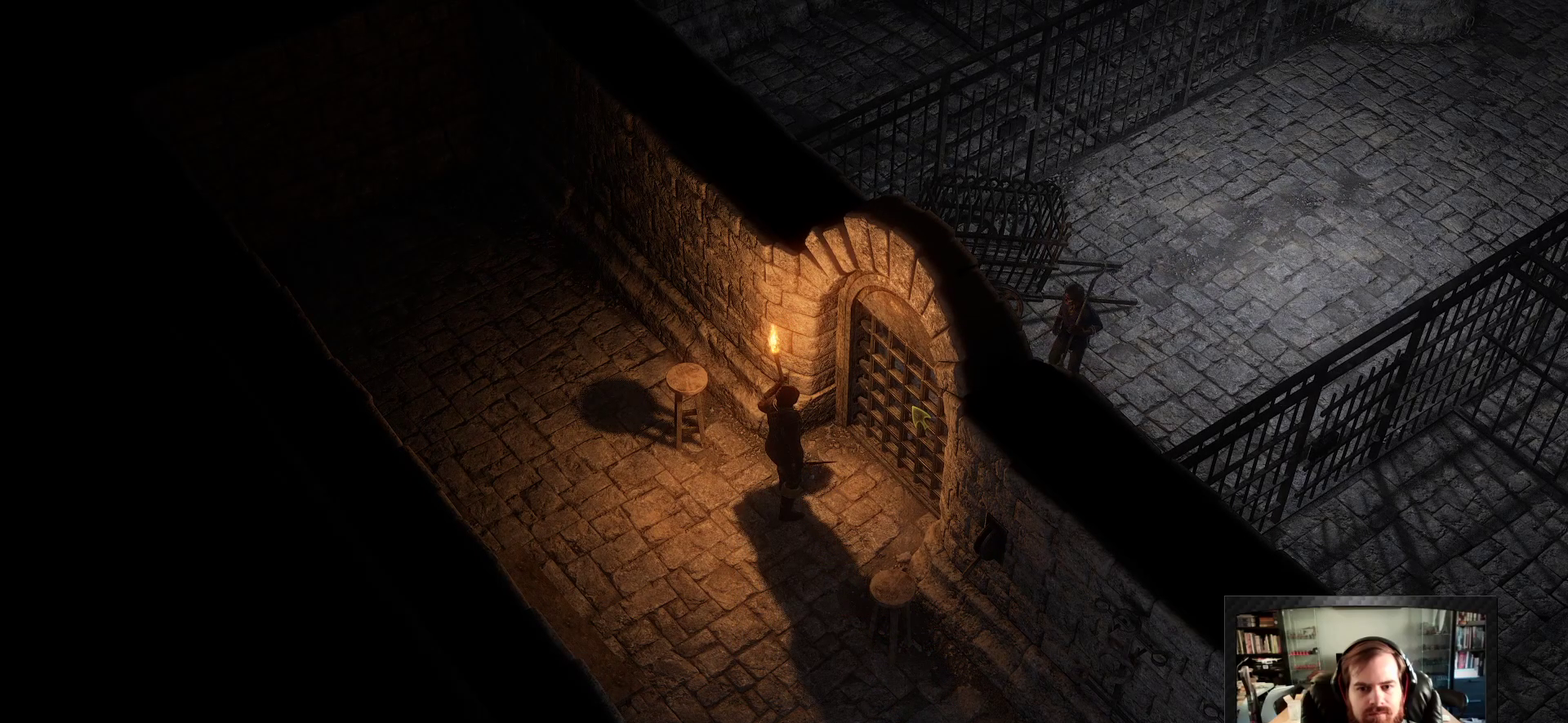
{"keys": [], "mouse": [], "events": []}
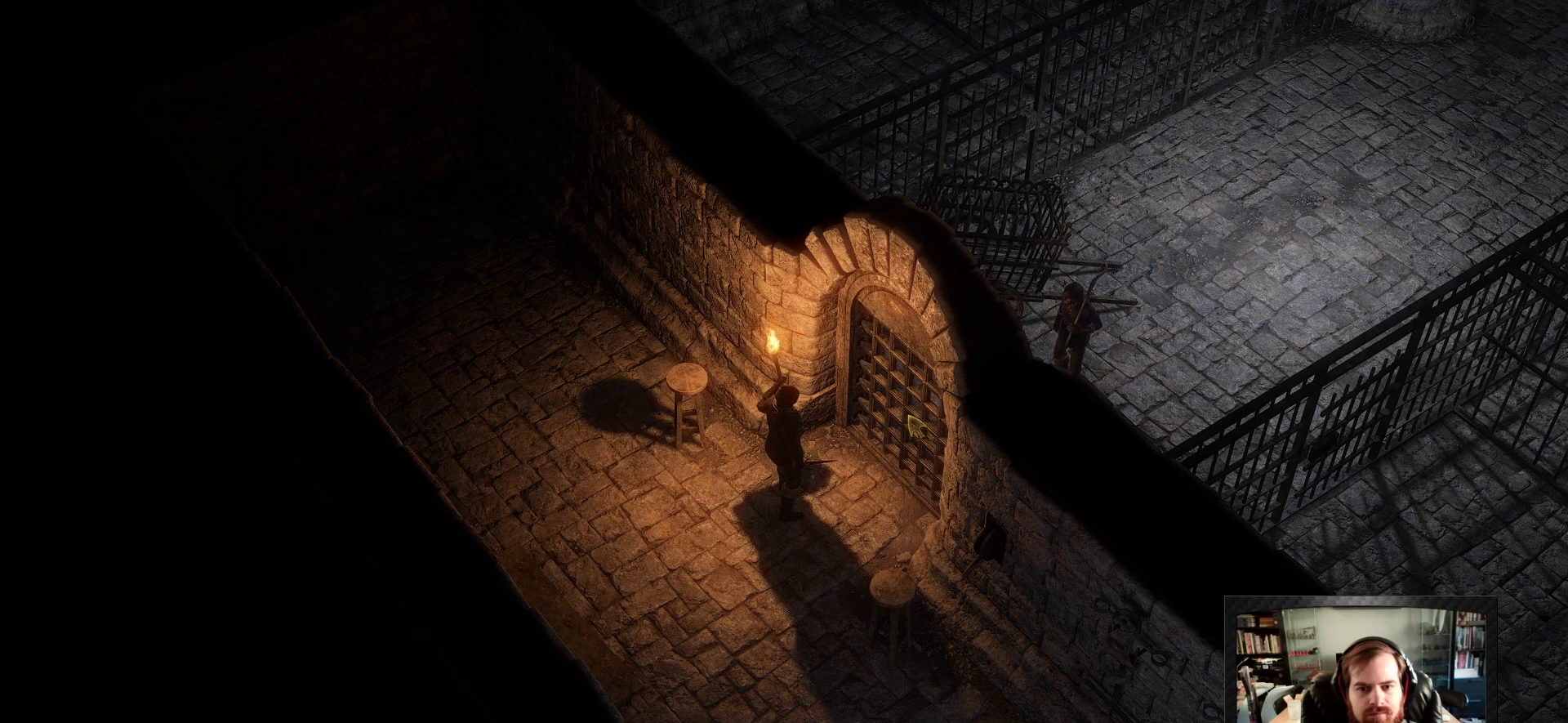
{"keys": [], "mouse": ["left"], "events": [[400, "mouse_left", "down"]]}
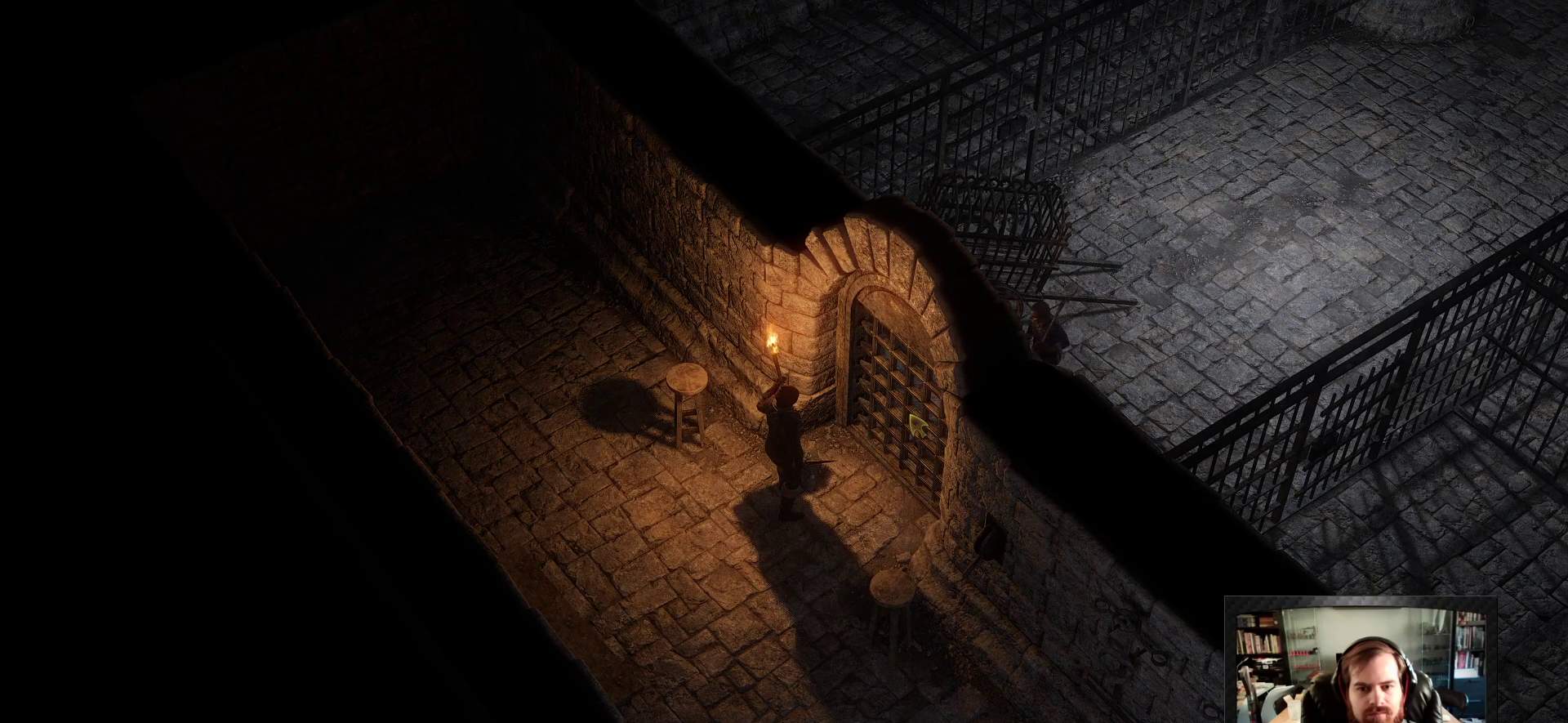
{"keys": [], "mouse": ["left"], "events": []}
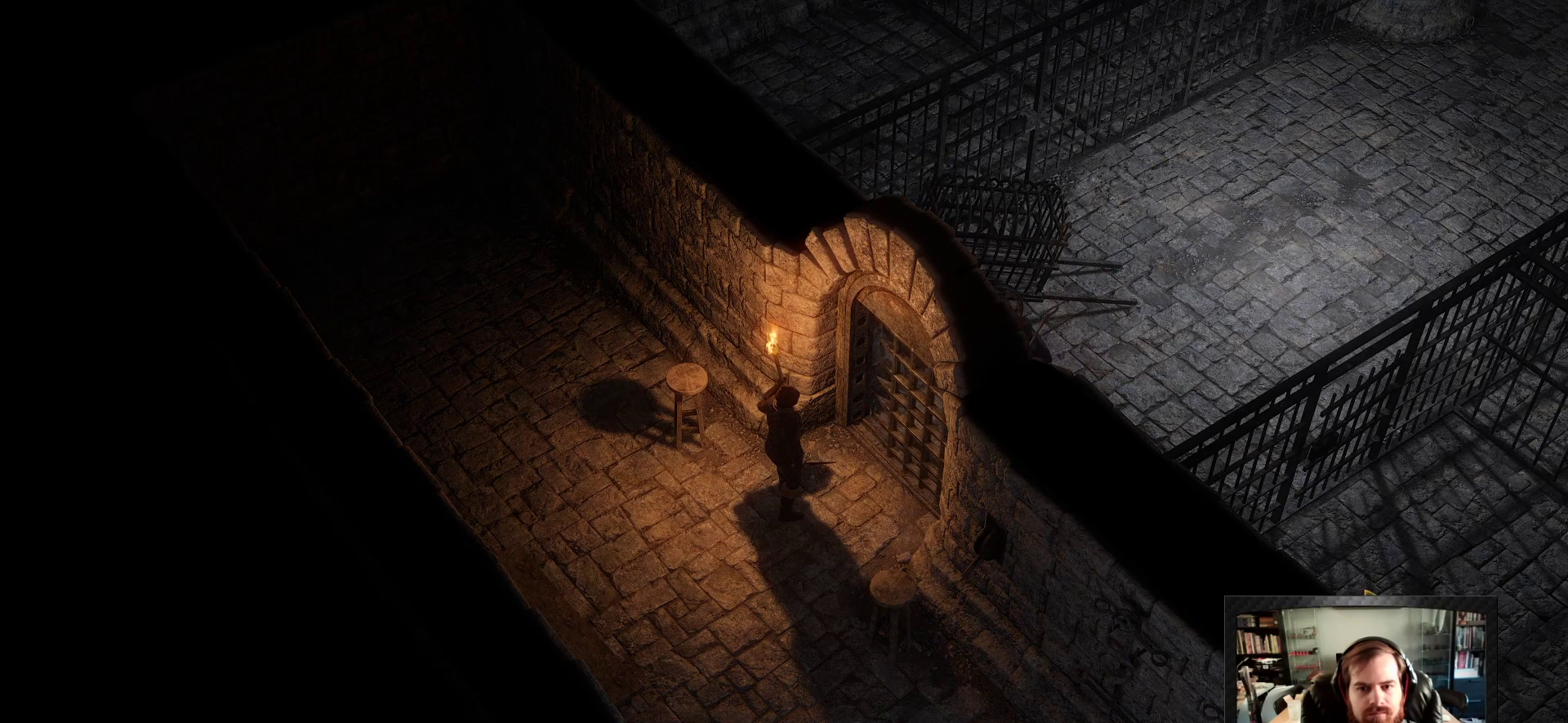
{"keys": [], "mouse": ["left"], "events": []}
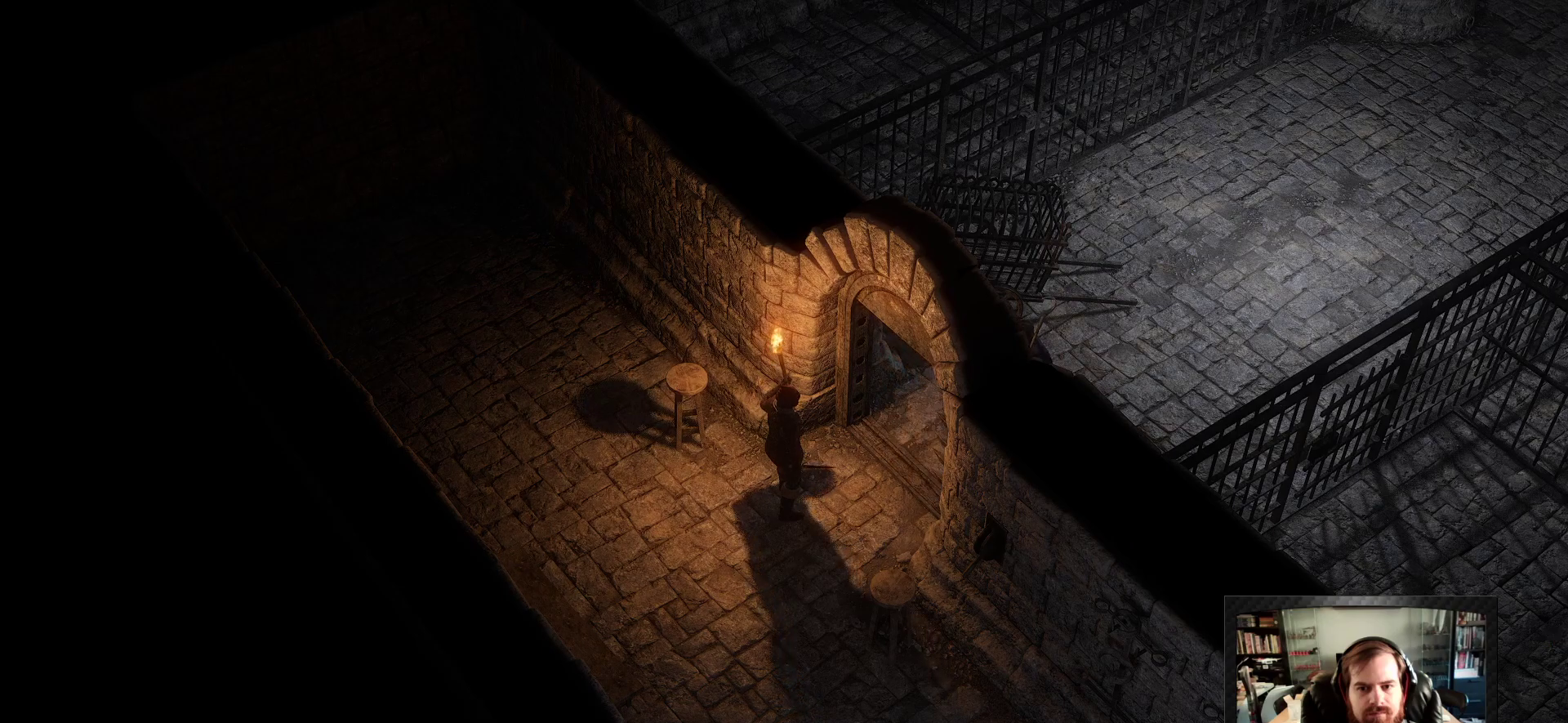
{"keys": [], "mouse": [], "events": [[117, "mouse_left", "up"], [267, "space", "down"], [400, "space", "up"]]}